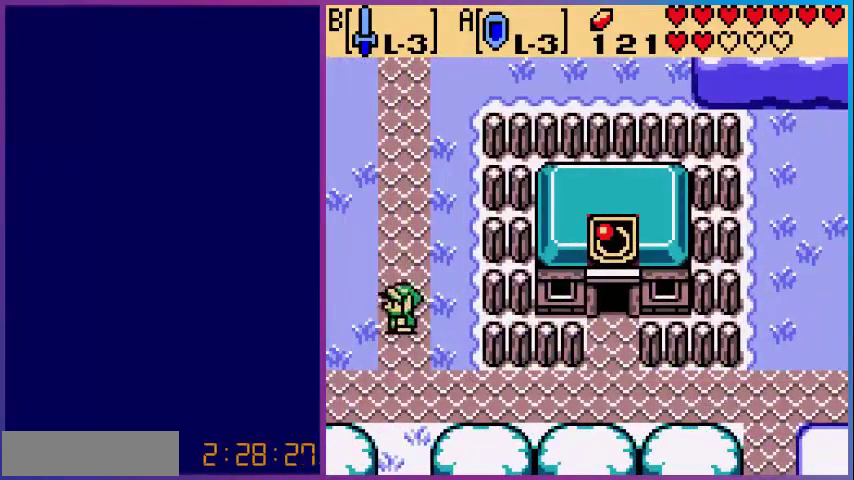
Gameplay with a controller (Nintendo layout); each line is a JSON object with the inputs held at the frame after it. "events" lists button and stick changes between this image and that frame as [ms after this image, input, new state], when the widget could be followed in between. Not read: L3 R3.
{"buttons": [], "events": [[480, "DPAD_LEFT", "up"]]}
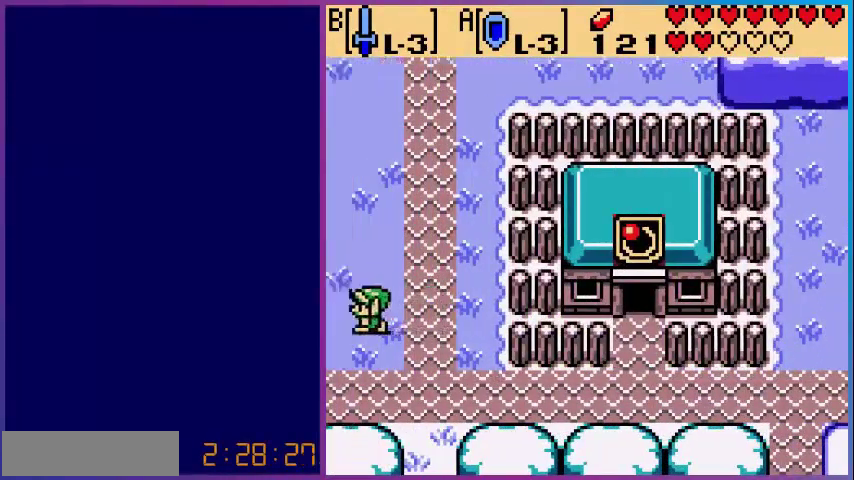
{"buttons": ["DPAD_UP", "DPAD_LEFT"], "events": [[320, "DPAD_LEFT", "down"], [520, "DPAD_UP", "down"]]}
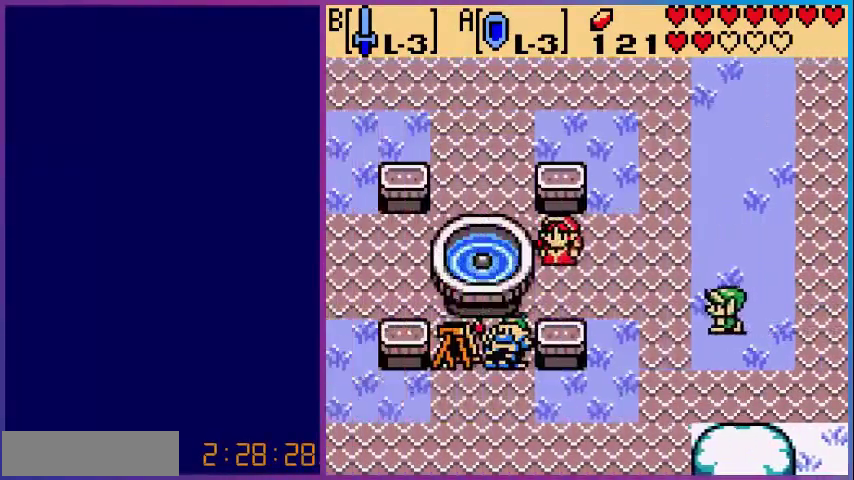
{"buttons": ["DPAD_UP", "DPAD_LEFT"], "events": []}
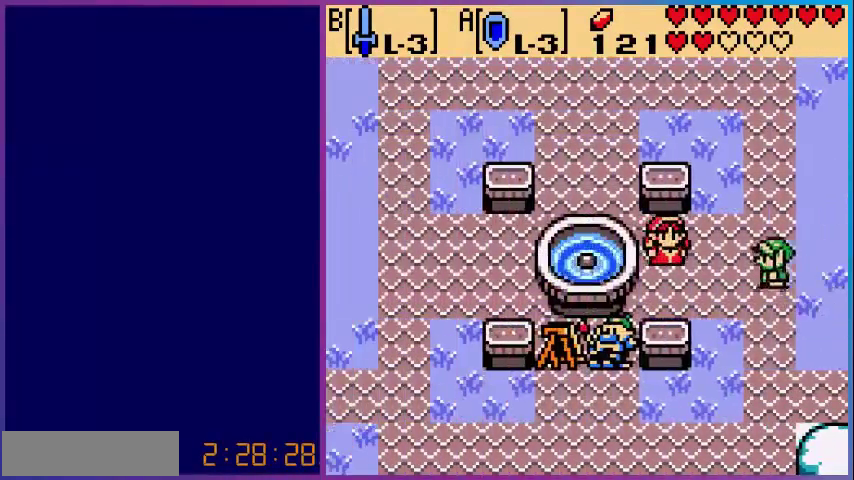
{"buttons": ["DPAD_UP"], "events": [[200, "DPAD_LEFT", "up"]]}
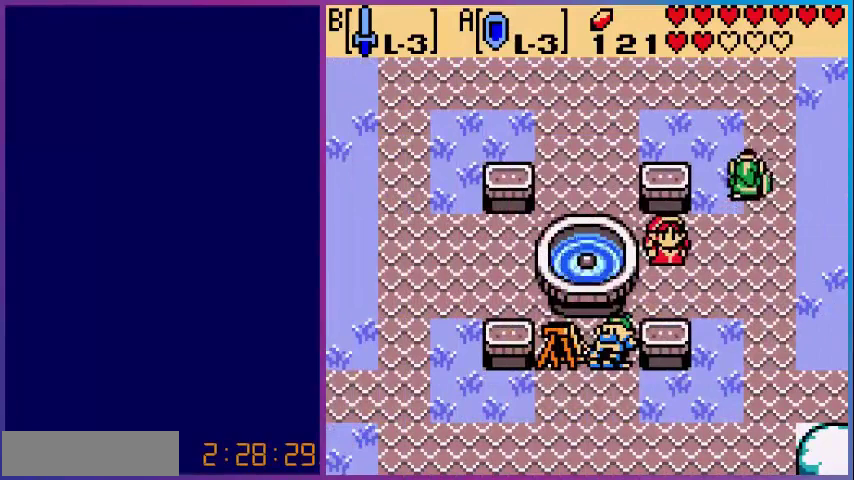
{"buttons": ["DPAD_LEFT"], "events": [[200, "DPAD_LEFT", "down"], [240, "DPAD_UP", "up"]]}
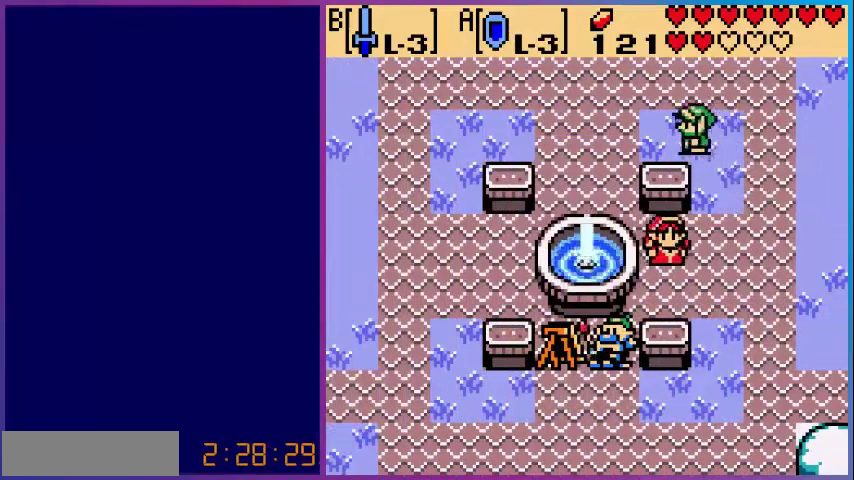
{"buttons": ["DPAD_LEFT"], "events": []}
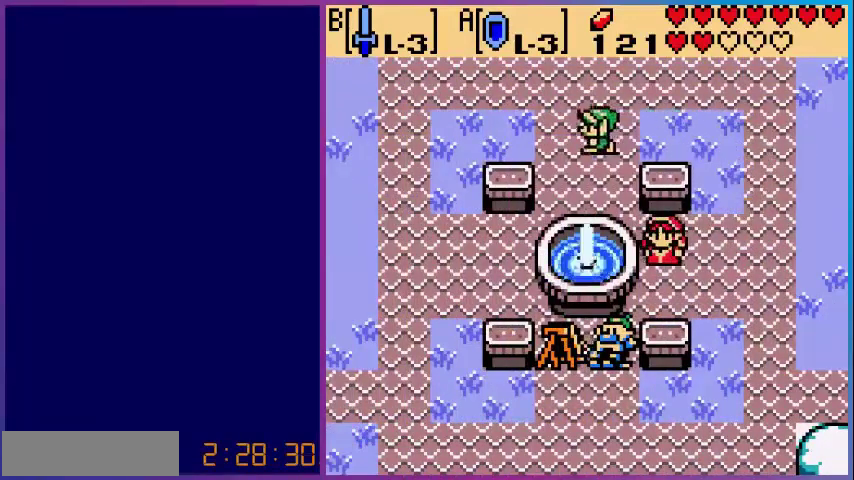
{"buttons": ["DPAD_LEFT"], "events": []}
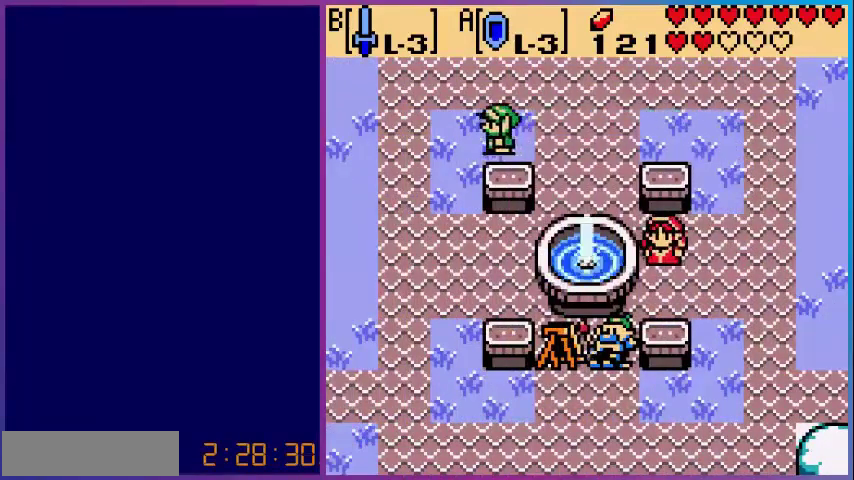
{"buttons": ["DPAD_UP", "DPAD_LEFT"], "events": [[200, "DPAD_UP", "down"]]}
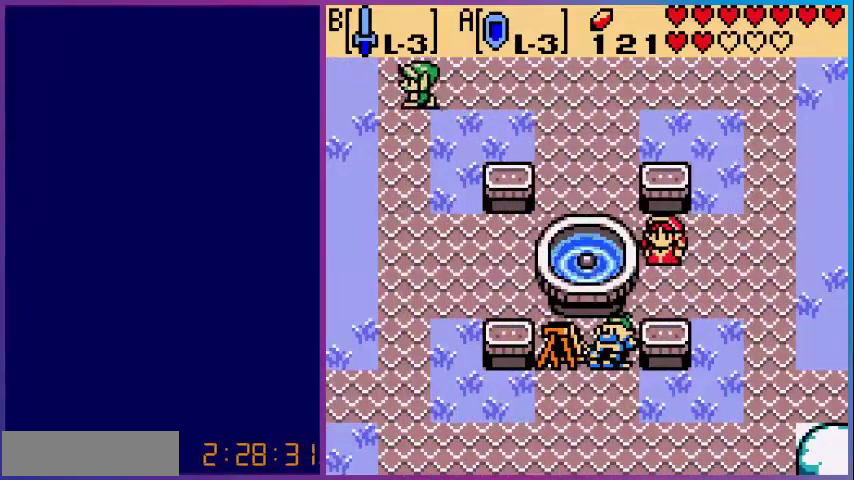
{"buttons": [], "events": [[280, "DPAD_UP", "up"], [320, "DPAD_LEFT", "up"]]}
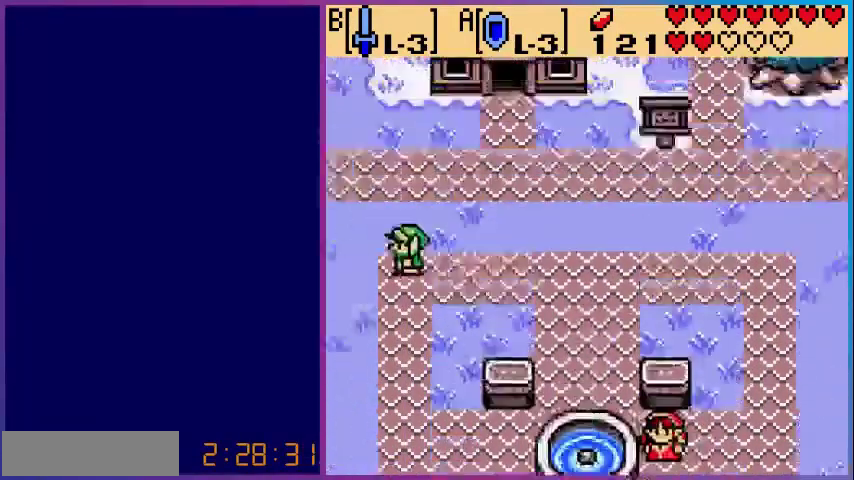
{"buttons": ["DPAD_LEFT"], "events": [[240, "DPAD_LEFT", "down"]]}
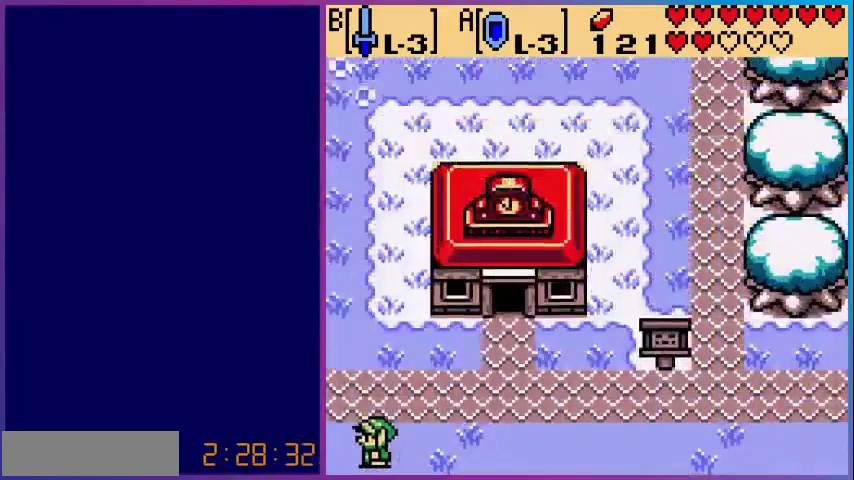
{"buttons": [], "events": [[400, "DPAD_LEFT", "up"]]}
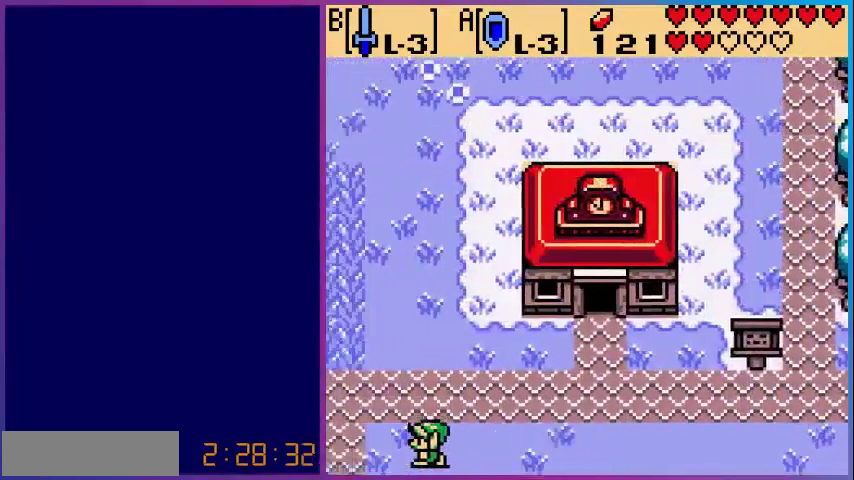
{"buttons": ["DPAD_LEFT"], "events": [[320, "DPAD_LEFT", "down"]]}
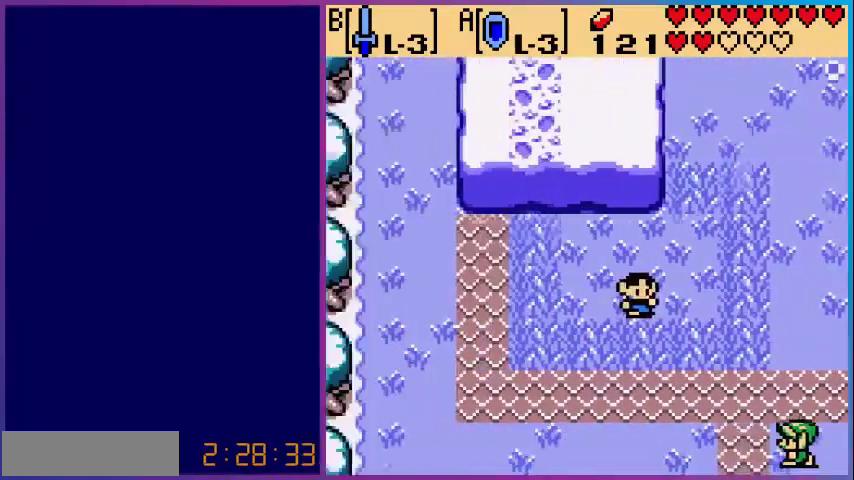
{"buttons": ["DPAD_LEFT"], "events": []}
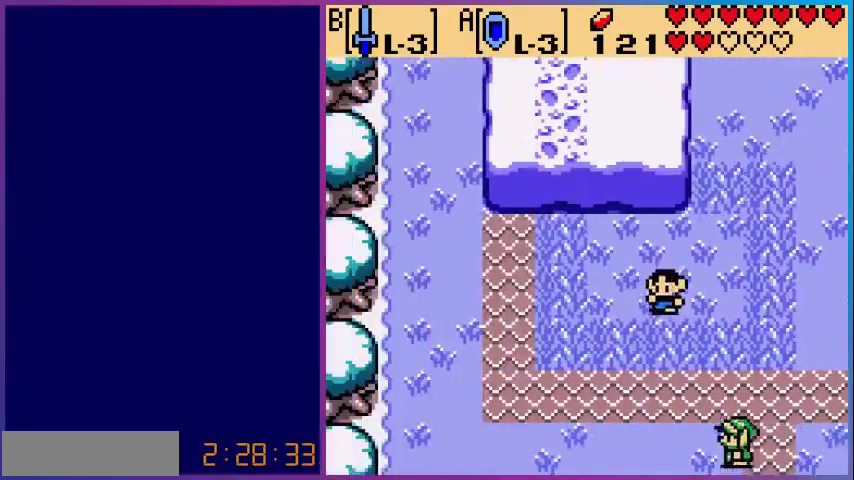
{"buttons": ["DPAD_UP", "DPAD_LEFT"], "events": [[400, "DPAD_UP", "down"]]}
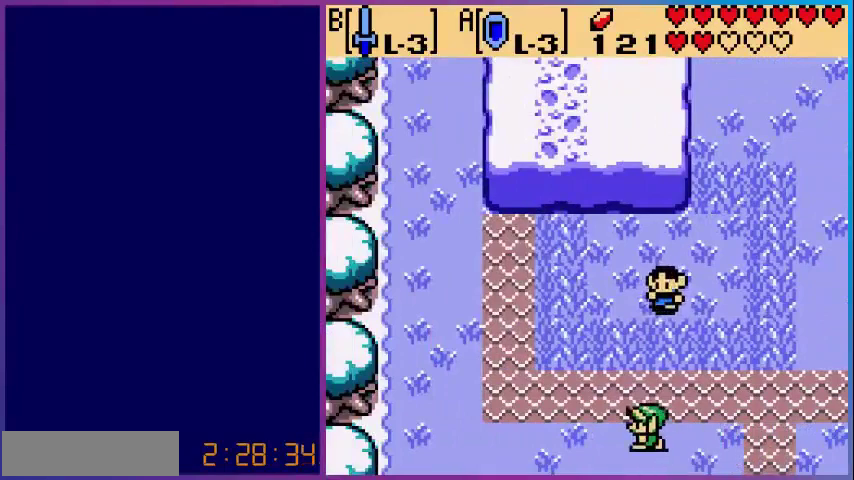
{"buttons": ["DPAD_UP", "DPAD_LEFT"], "events": []}
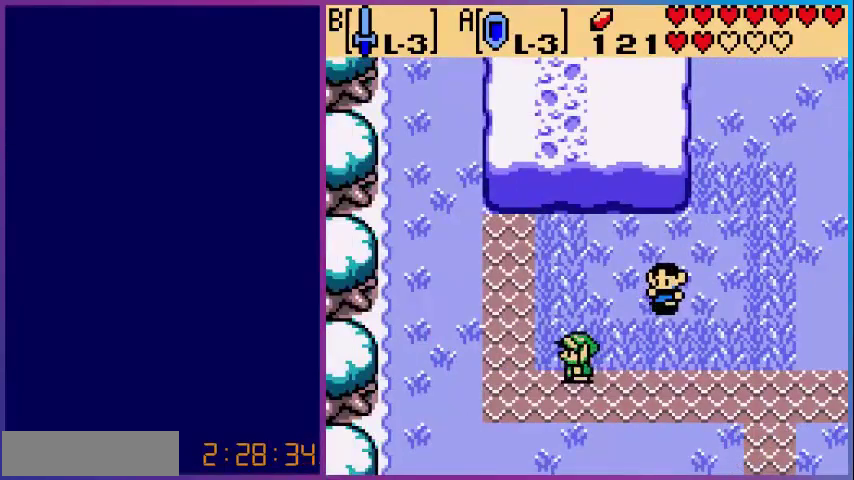
{"buttons": ["DPAD_LEFT"], "events": [[200, "DPAD_UP", "up"]]}
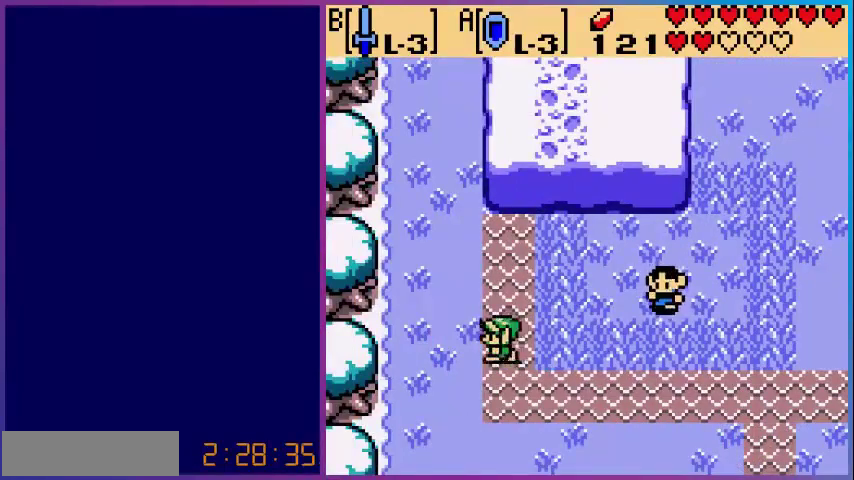
{"buttons": ["DPAD_UP"], "events": [[80, "DPAD_UP", "down"], [320, "DPAD_LEFT", "up"]]}
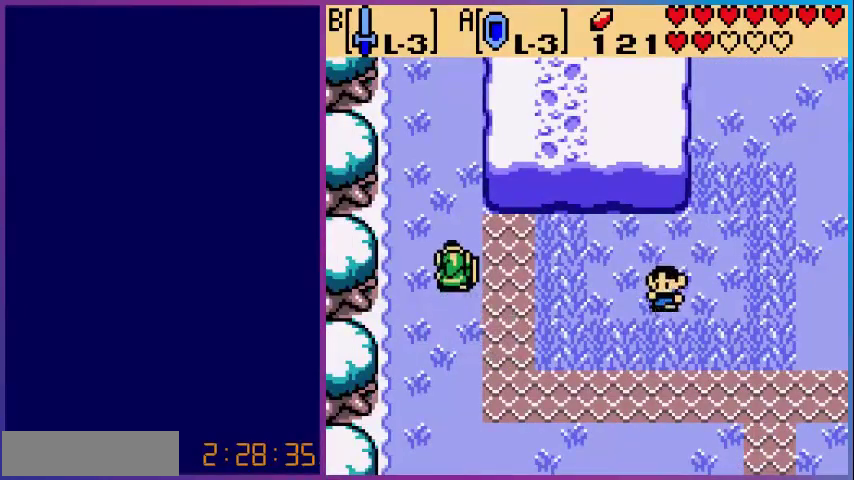
{"buttons": ["DPAD_UP"], "events": []}
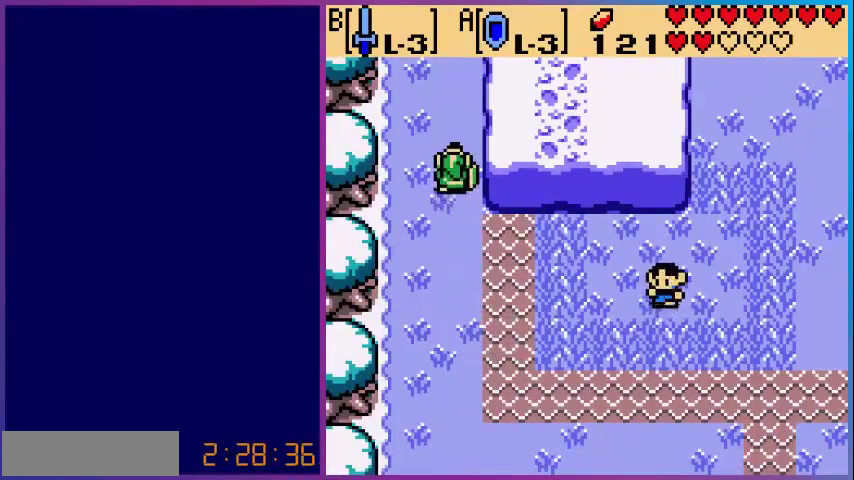
{"buttons": ["DPAD_UP"], "events": []}
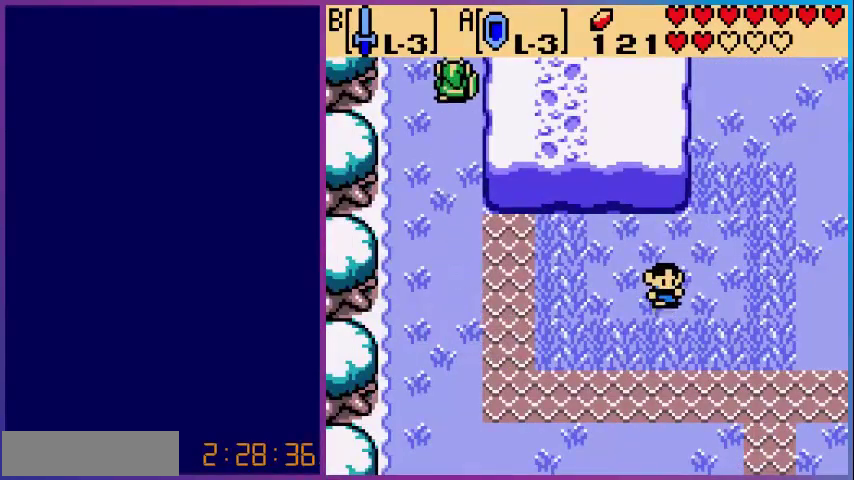
{"buttons": [], "events": [[320, "DPAD_UP", "up"]]}
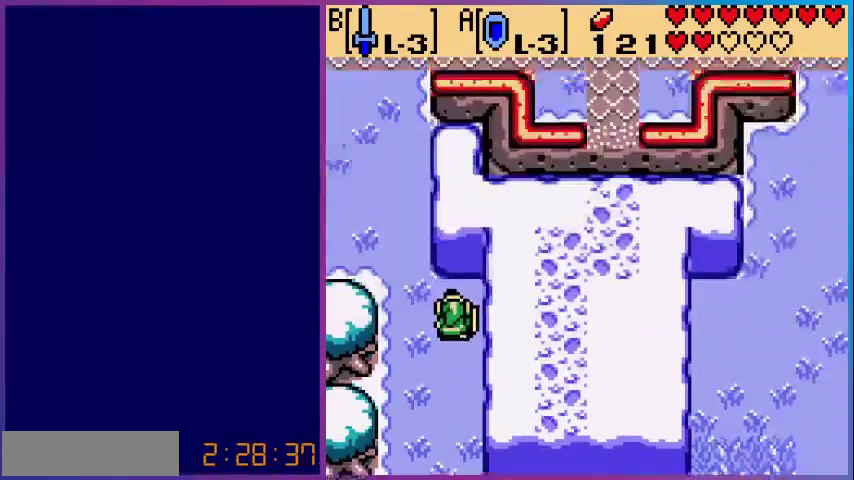
{"buttons": ["DPAD_UP", "DPAD_LEFT"], "events": [[80, "DPAD_UP", "down"], [160, "DPAD_LEFT", "down"]]}
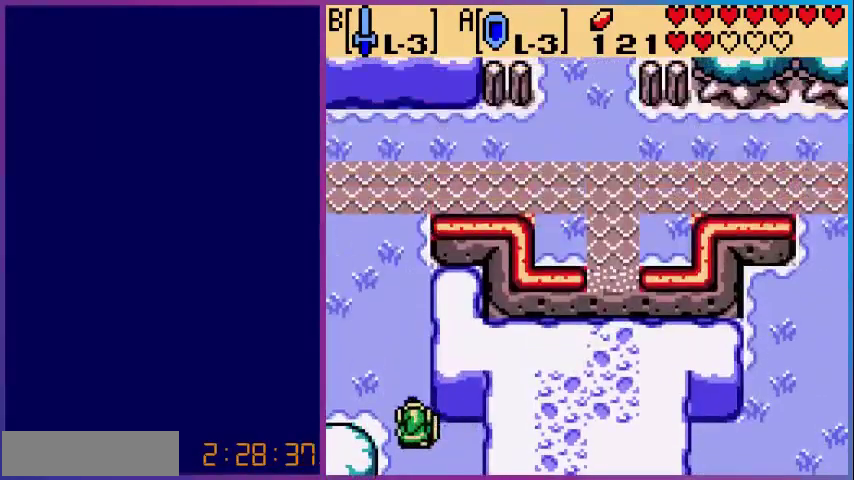
{"buttons": ["DPAD_UP", "DPAD_LEFT"], "events": []}
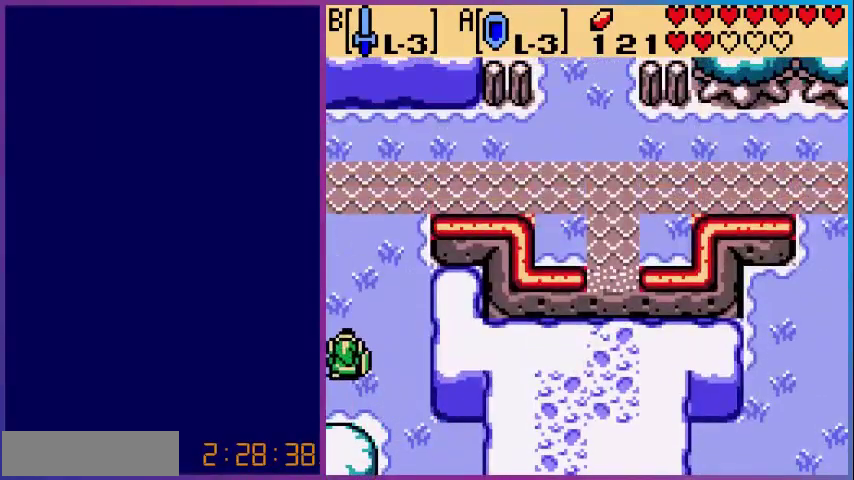
{"buttons": ["DPAD_LEFT"], "events": [[200, "DPAD_LEFT", "up"], [200, "DPAD_UP", "up"], [480, "DPAD_LEFT", "down"]]}
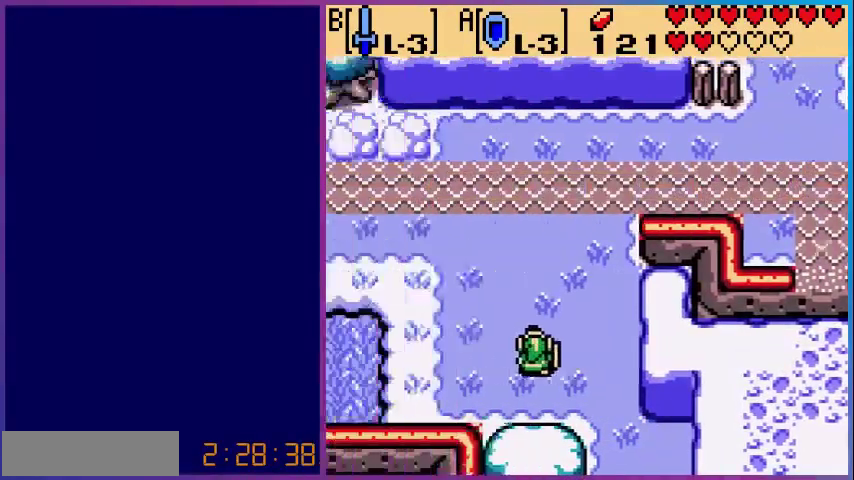
{"buttons": ["DPAD_UP", "DPAD_LEFT"], "events": [[400, "DPAD_UP", "down"]]}
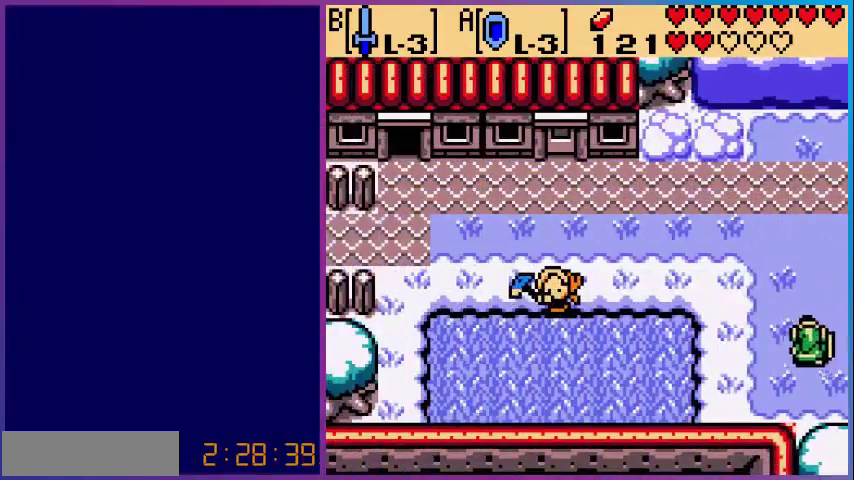
{"buttons": ["DPAD_UP", "DPAD_LEFT"], "events": []}
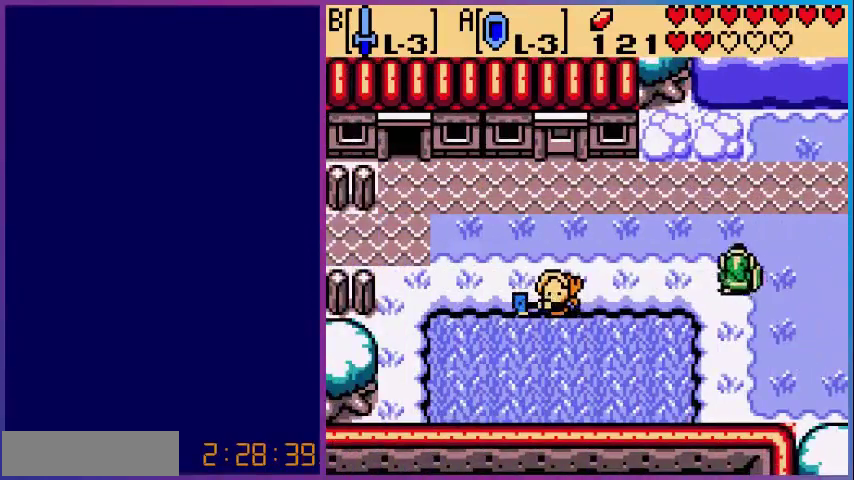
{"buttons": ["DPAD_LEFT"], "events": [[360, "DPAD_UP", "up"]]}
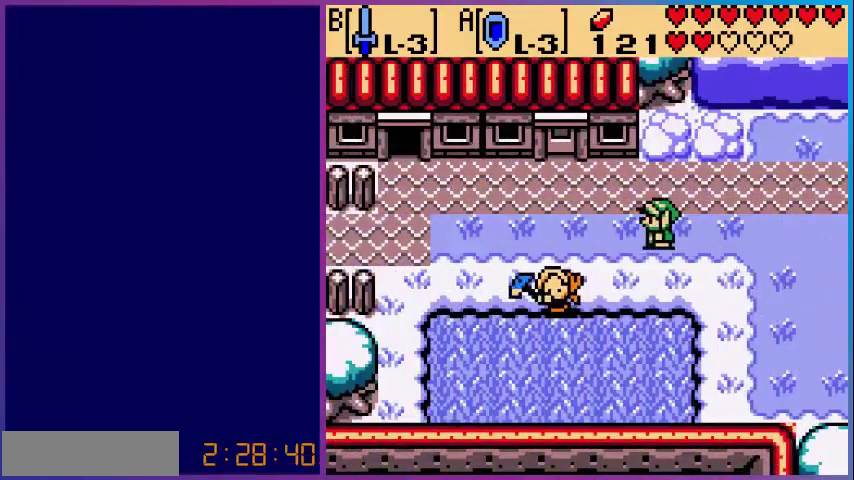
{"buttons": ["DPAD_LEFT"], "events": []}
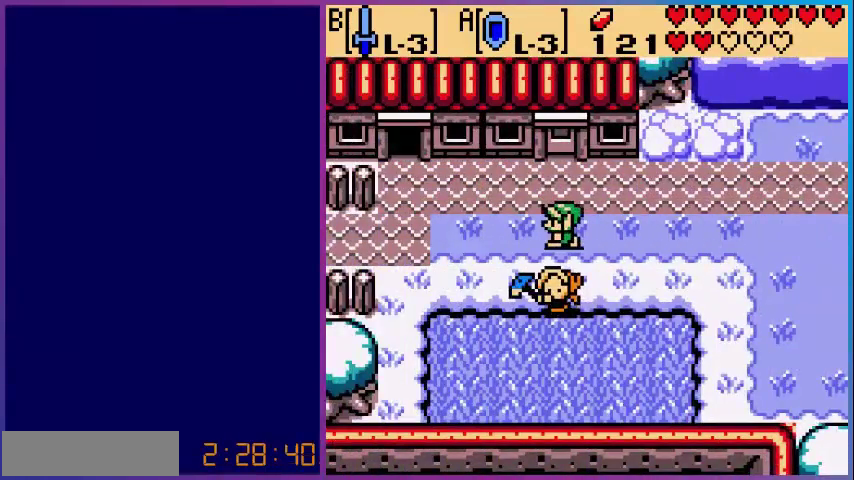
{"buttons": ["DPAD_LEFT"], "events": []}
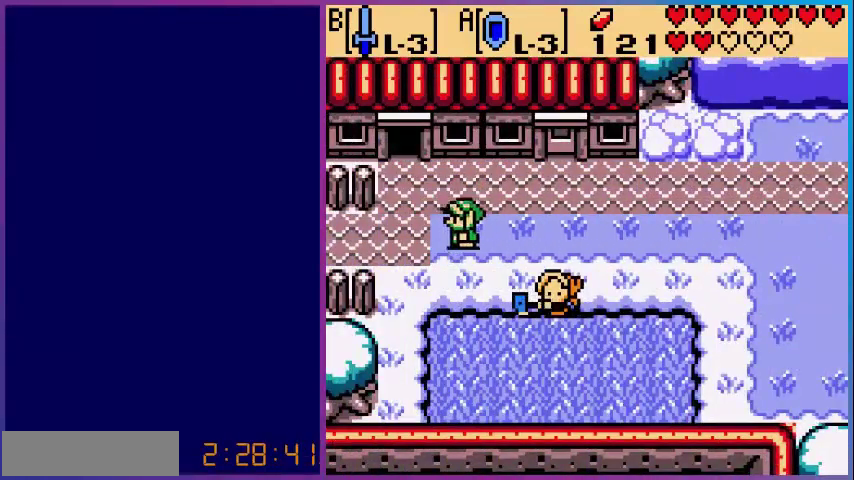
{"buttons": ["DPAD_LEFT"], "events": []}
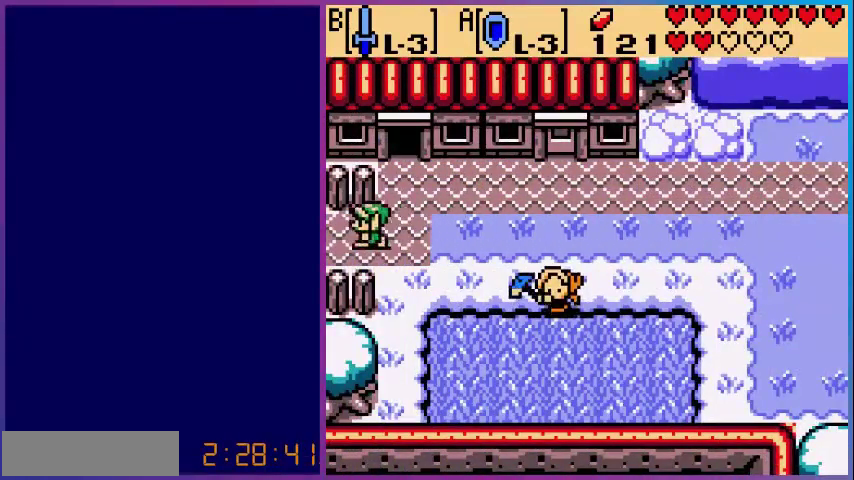
{"buttons": [], "events": [[520, "DPAD_LEFT", "up"]]}
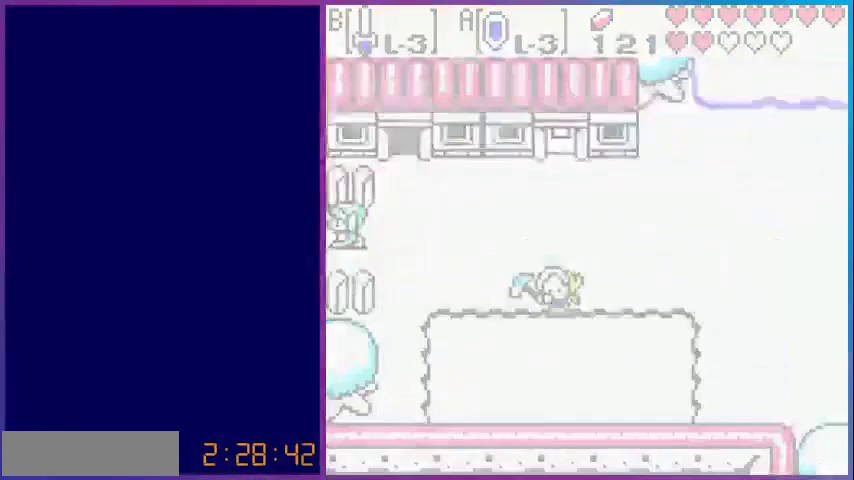
{"buttons": ["DPAD_LEFT"], "events": [[480, "DPAD_LEFT", "down"]]}